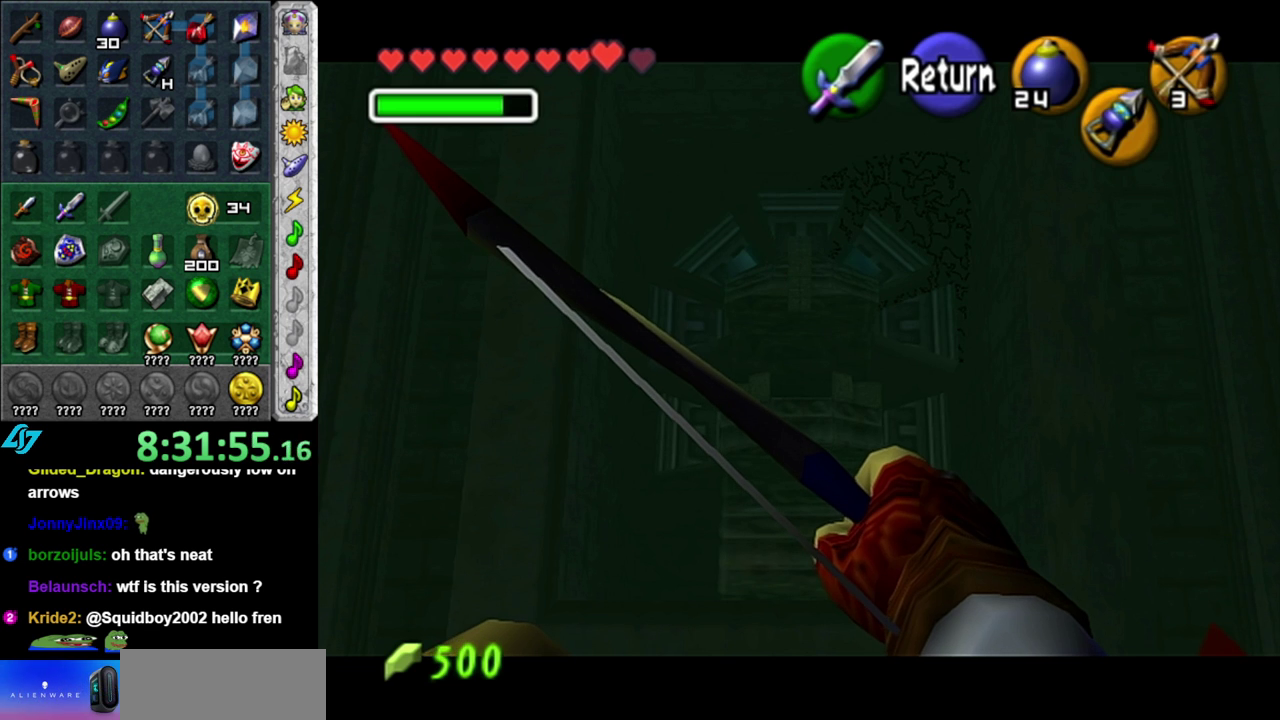
Gameplay with a controller (Nintendo layout); each line is a JSON object with the inputs held at the frame after it. "events" lists button and stick changes between this image and that frame as [ms after this image, input, new state], when the widget could be followed in between. This overlay highlights the sticks when they move; stick clicks (L3 R3) are not distinguishable. Not read: L3 R2 R3 Y other_buttons.
{"buttons": [], "left_stick": "right", "right_stick": "center", "events": [[367, "left_stick", "right"]]}
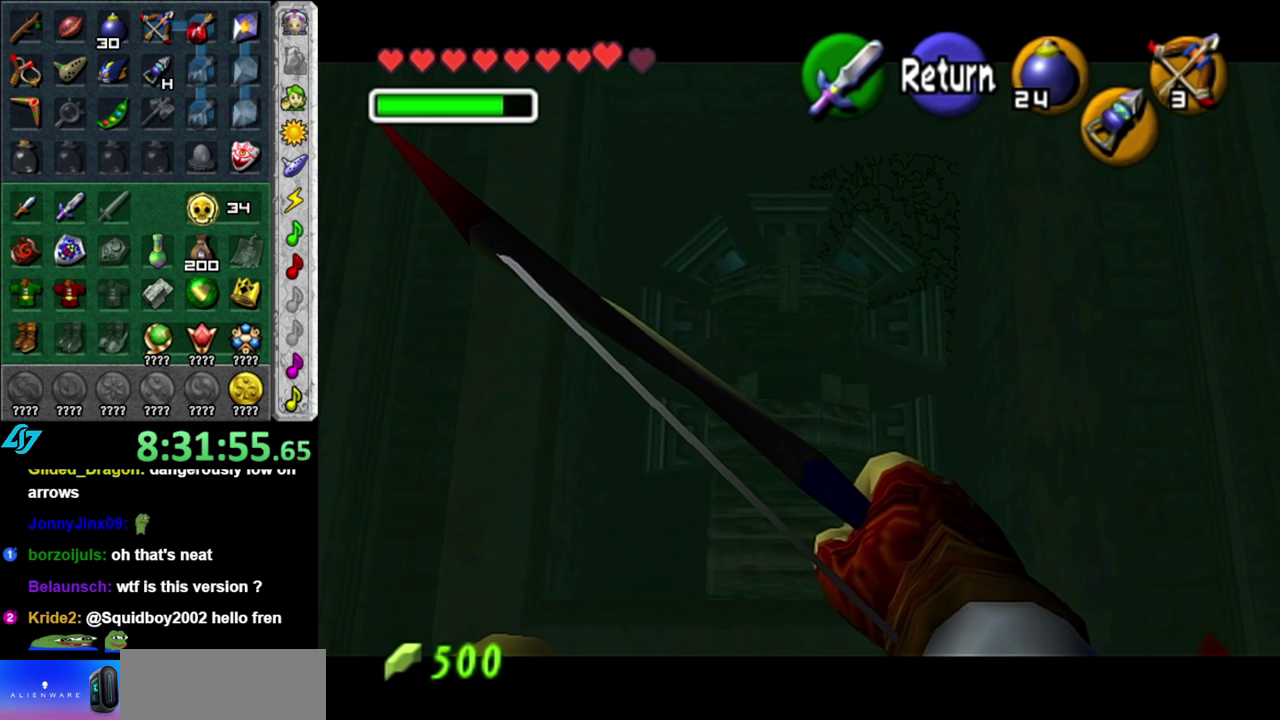
{"buttons": [], "left_stick": "right", "right_stick": "center", "events": []}
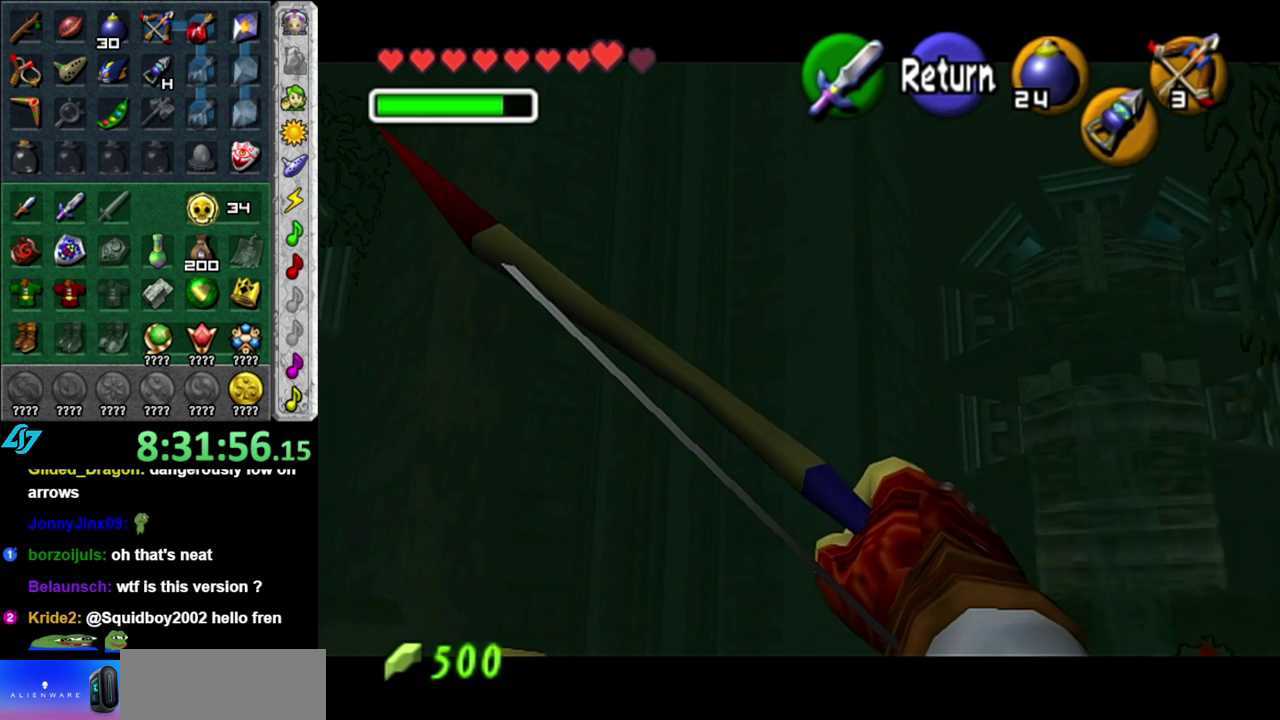
{"buttons": [], "left_stick": "right", "right_stick": "center", "events": []}
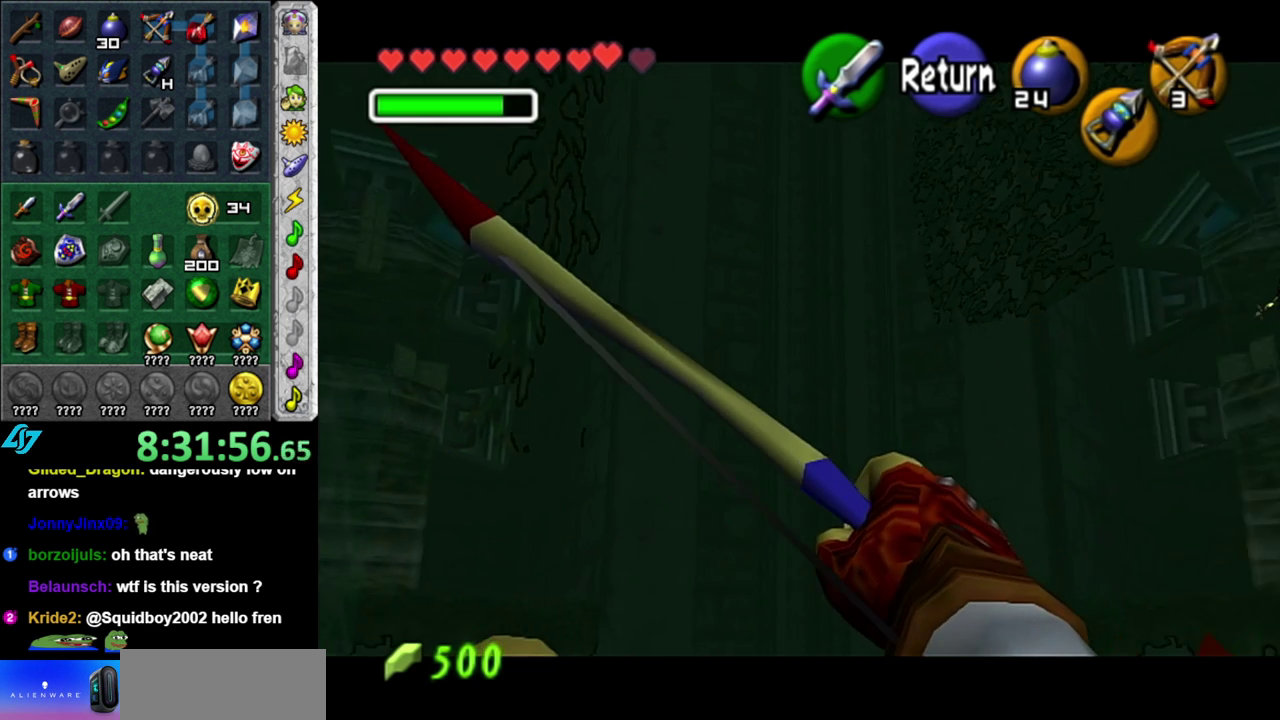
{"buttons": [], "left_stick": "right", "right_stick": "center", "events": []}
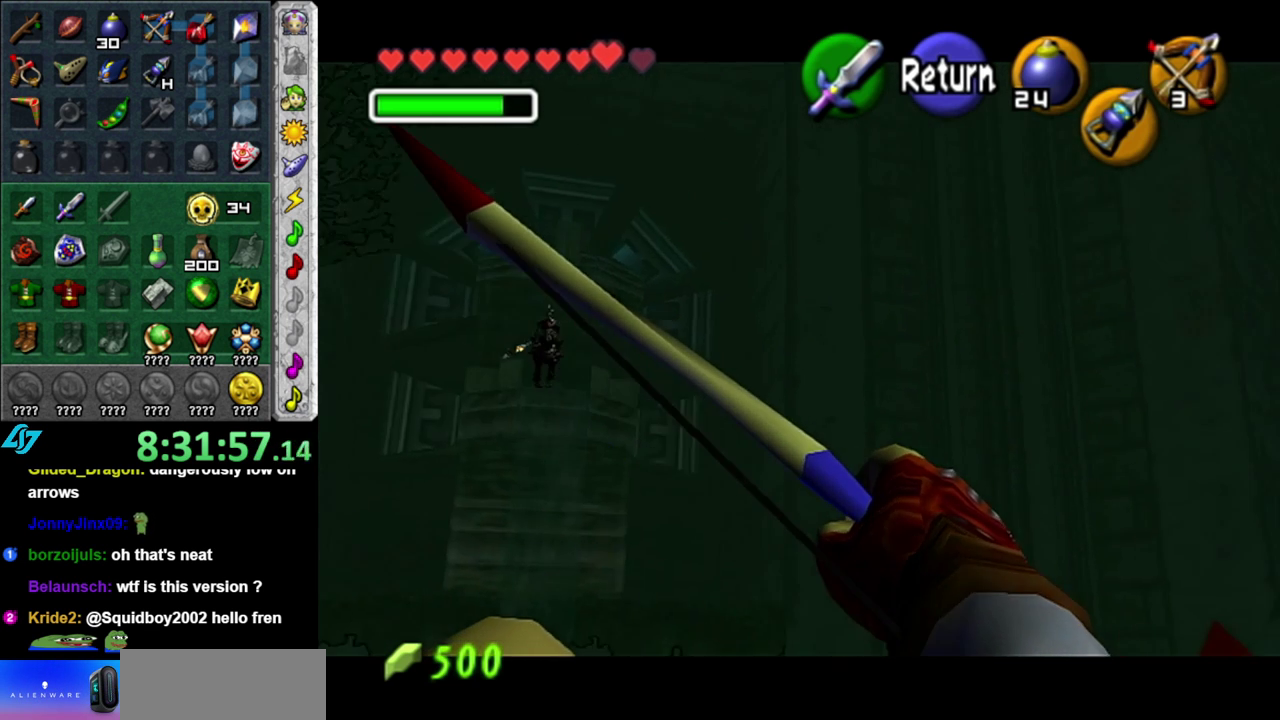
{"buttons": [], "left_stick": "left", "right_stick": "center", "events": [[183, "left_stick", "left"]]}
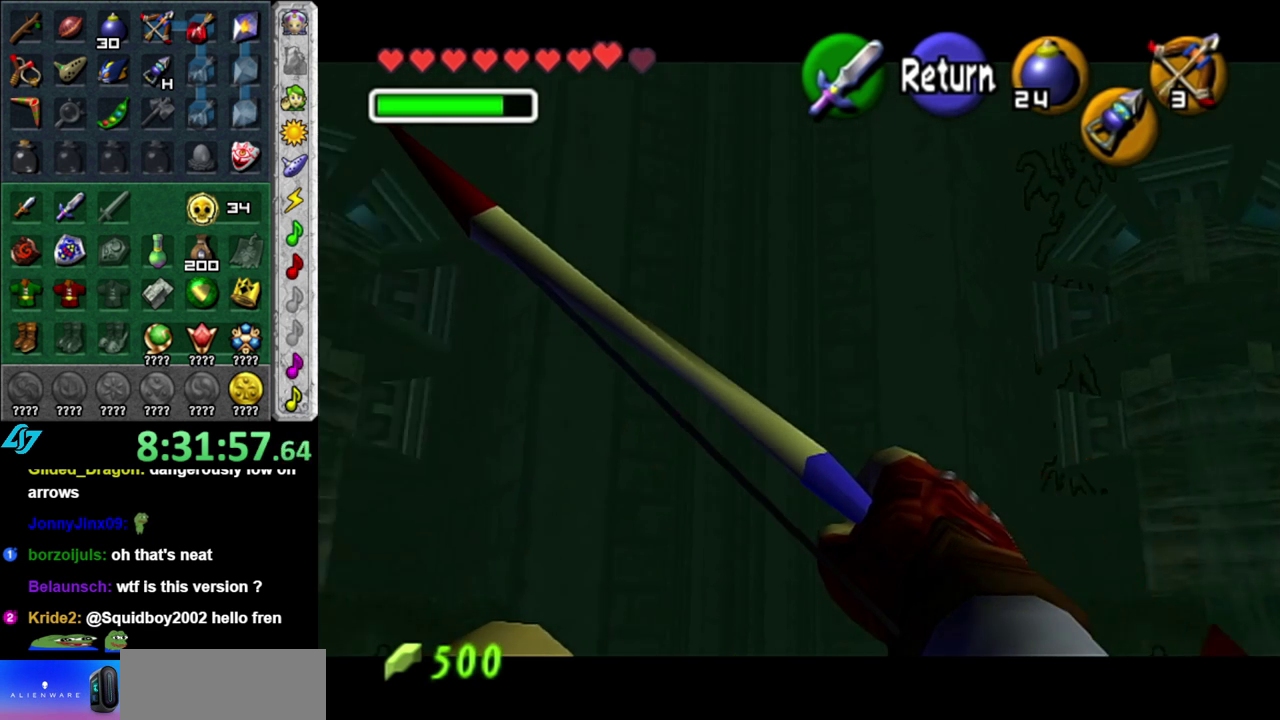
{"buttons": [], "left_stick": "center", "right_stick": "center", "events": [[333, "left_stick", "center"]]}
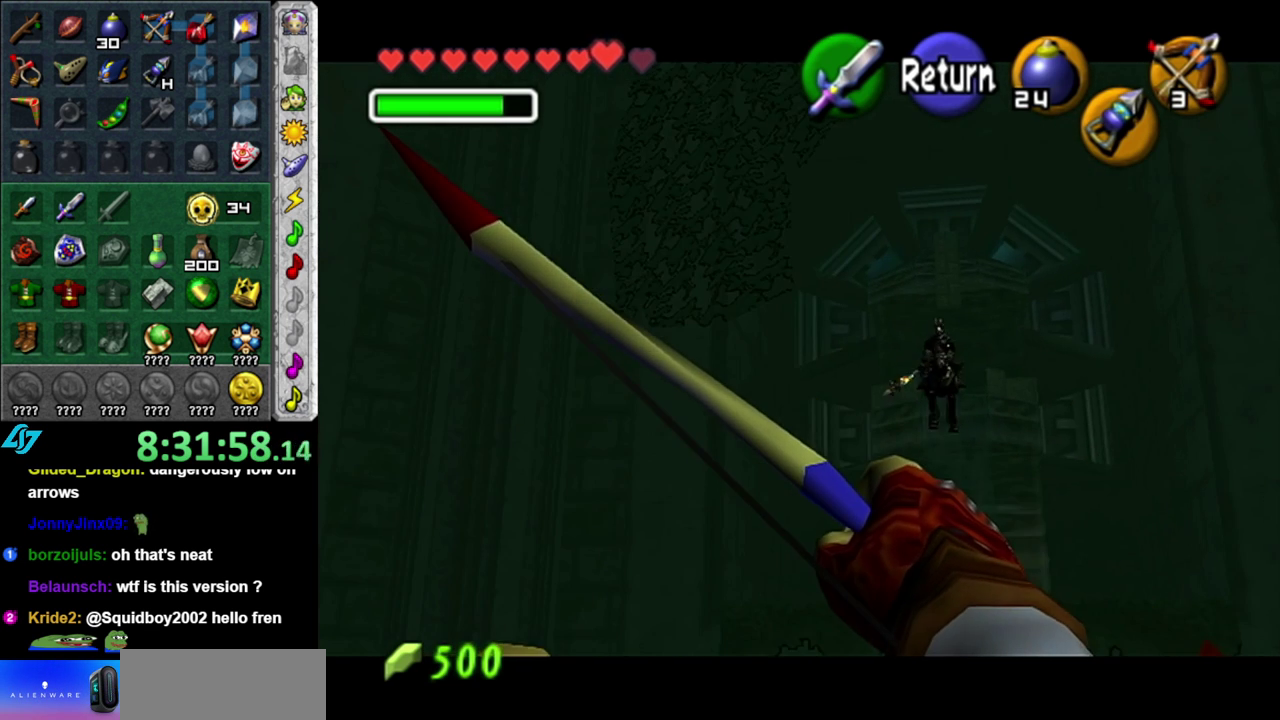
{"buttons": [], "left_stick": "right", "right_stick": "center", "events": [[300, "left_stick", "right"]]}
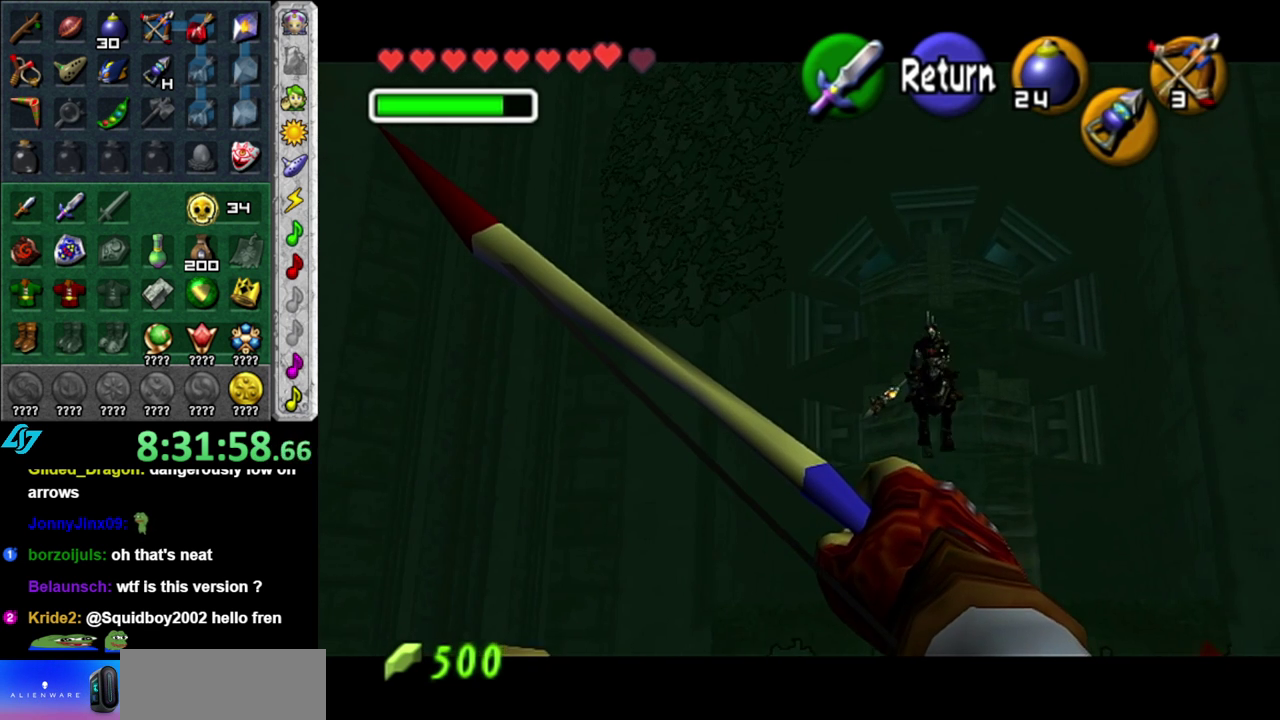
{"buttons": [], "left_stick": "right", "right_stick": "center", "events": []}
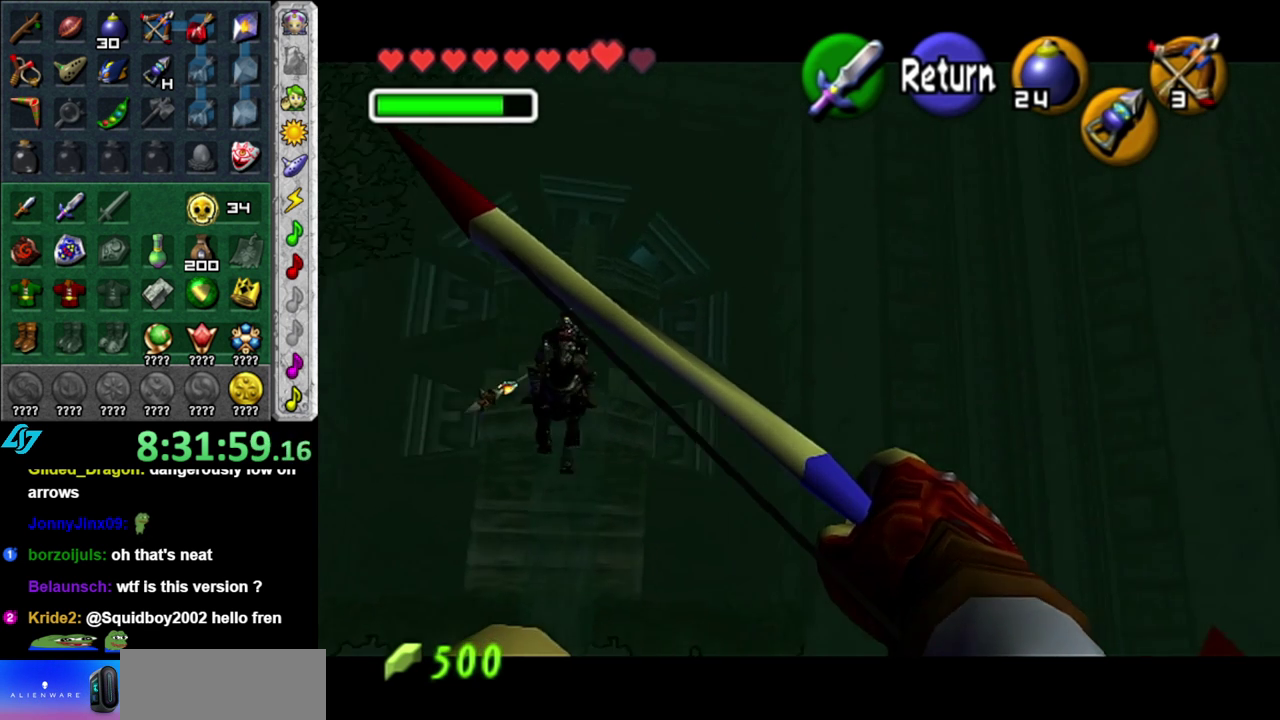
{"buttons": [], "left_stick": "right", "right_stick": "center", "events": []}
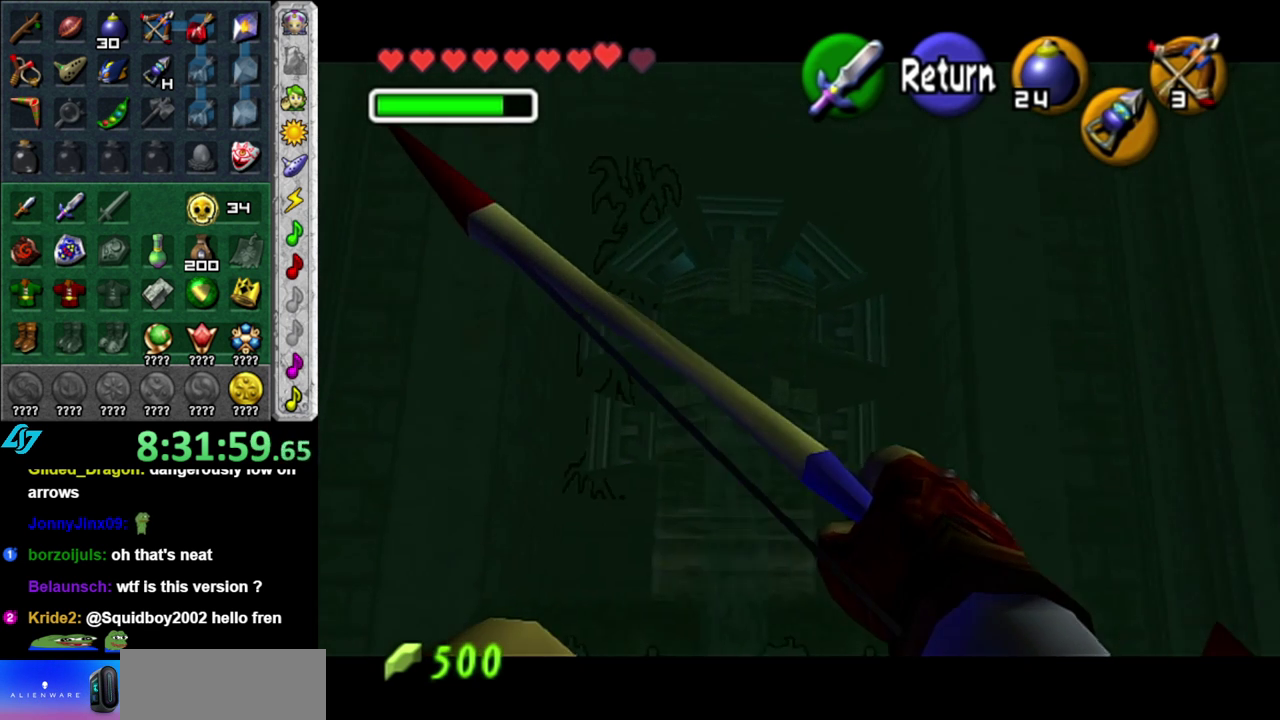
{"buttons": [], "left_stick": "right", "right_stick": "center", "events": []}
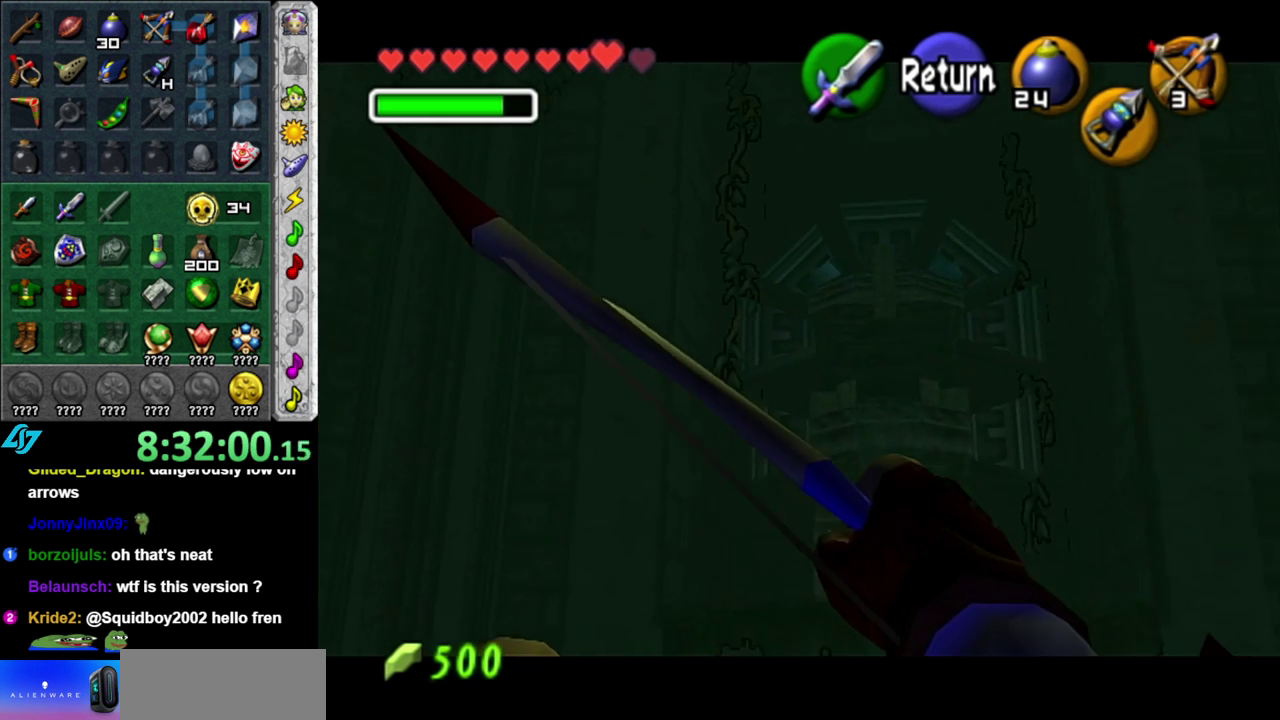
{"buttons": ["X"], "left_stick": "right", "right_stick": "center", "events": [[433, "X", "down"]]}
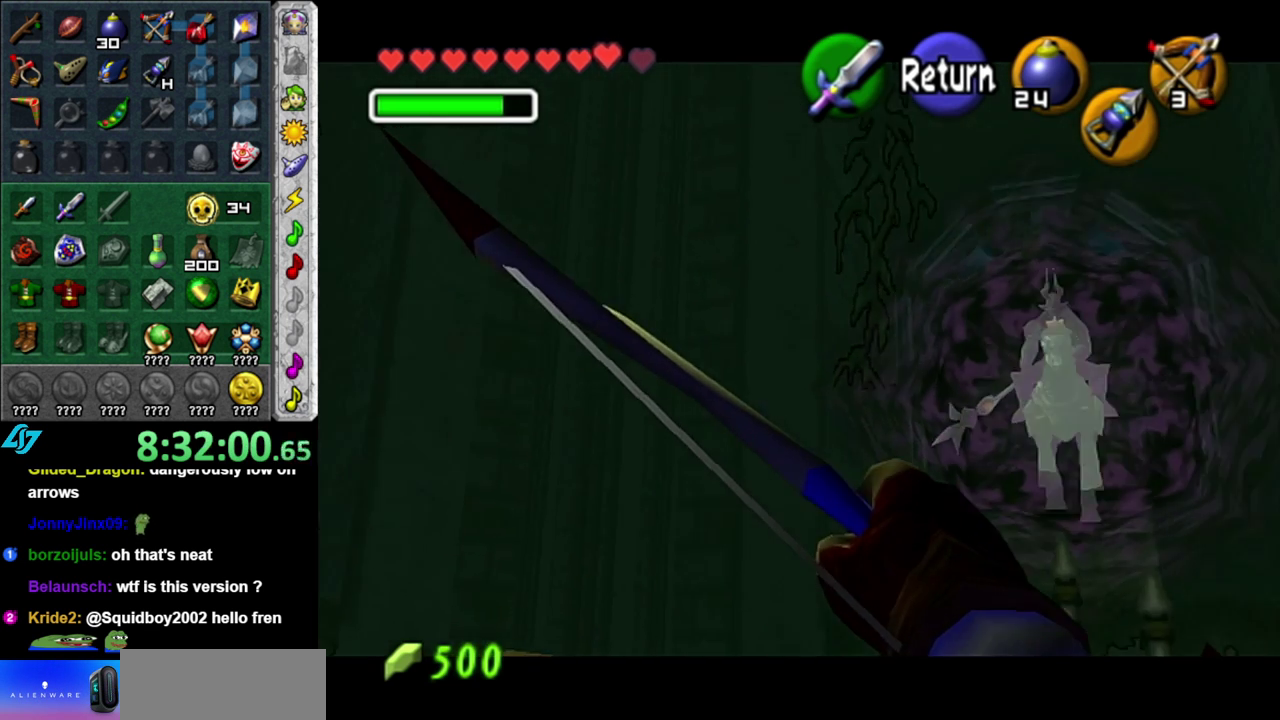
{"buttons": ["X"], "left_stick": "center", "right_stick": "center", "events": [[83, "left_stick", "center"], [267, "left_stick", "left"], [433, "left_stick", "center"]]}
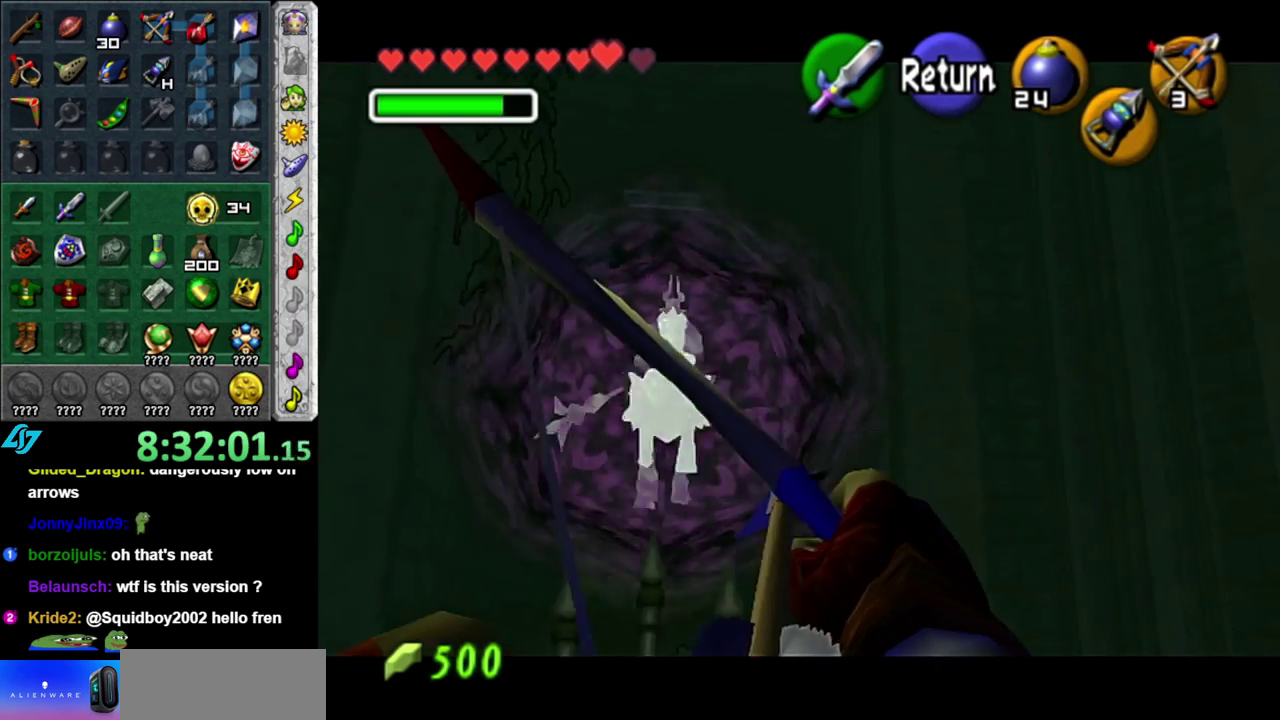
{"buttons": [], "left_stick": "center", "right_stick": "center", "events": [[367, "X", "up"]]}
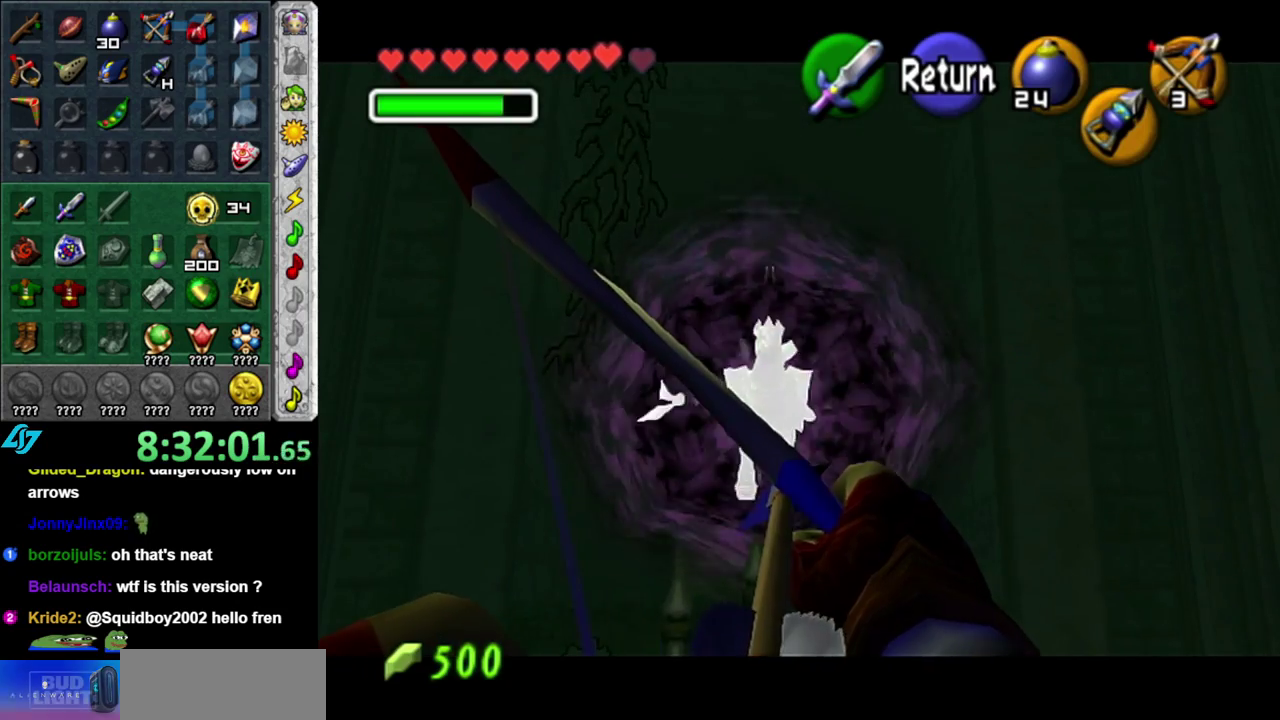
{"buttons": ["A"], "left_stick": "center", "right_stick": "center", "events": [[267, "left_stick", "down-left"], [367, "left_stick", "center"], [483, "A", "down"]]}
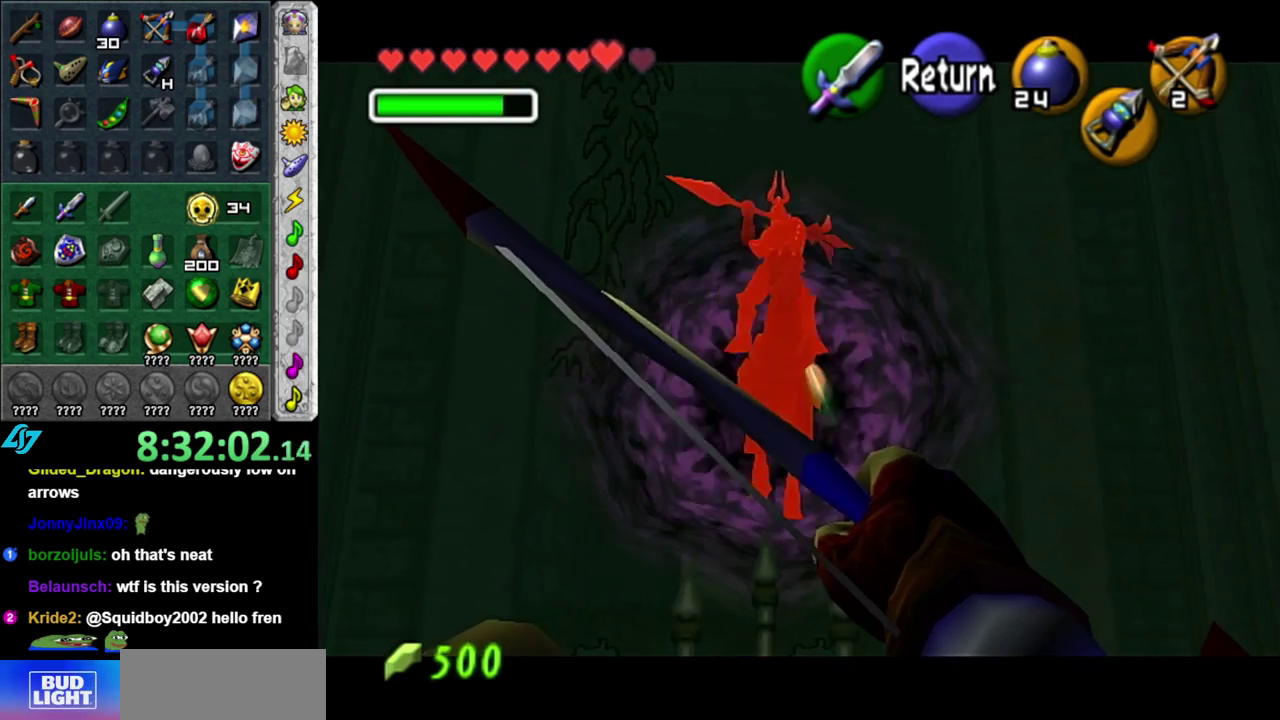
{"buttons": [], "left_stick": "up", "right_stick": "center", "events": [[50, "left_stick", "up"], [83, "A", "up"]]}
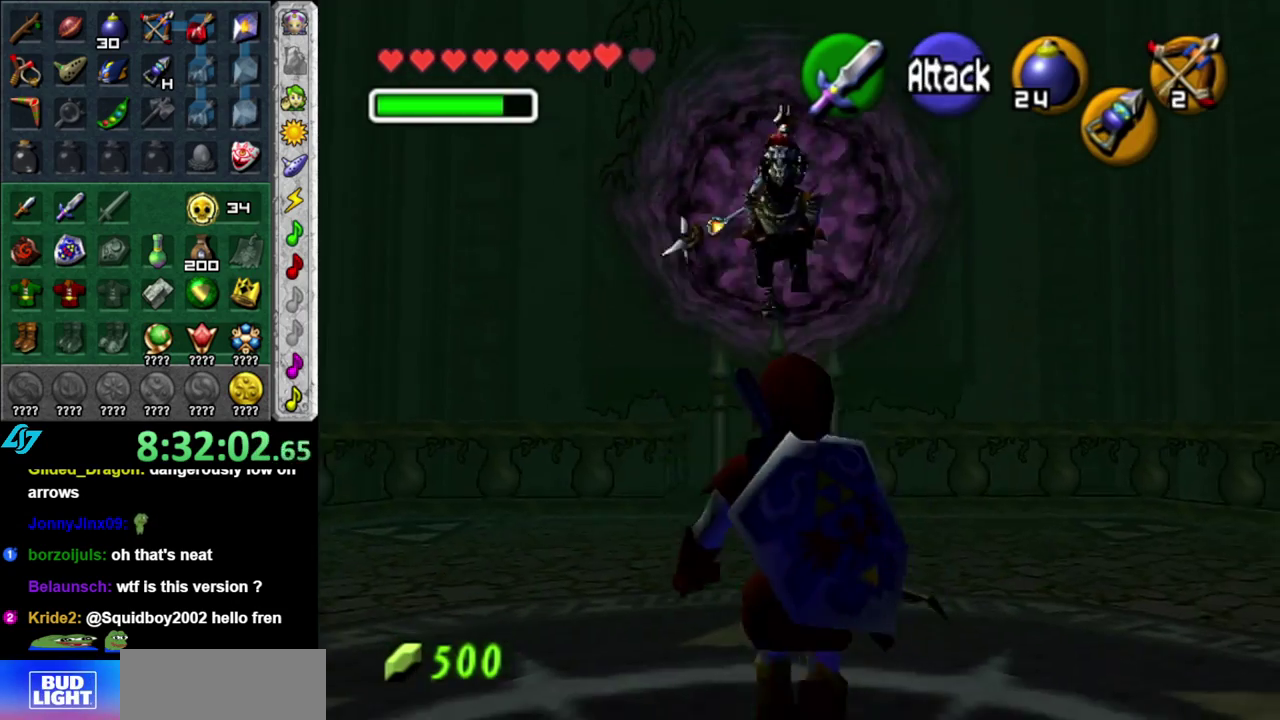
{"buttons": [], "left_stick": "up", "right_stick": "center", "events": []}
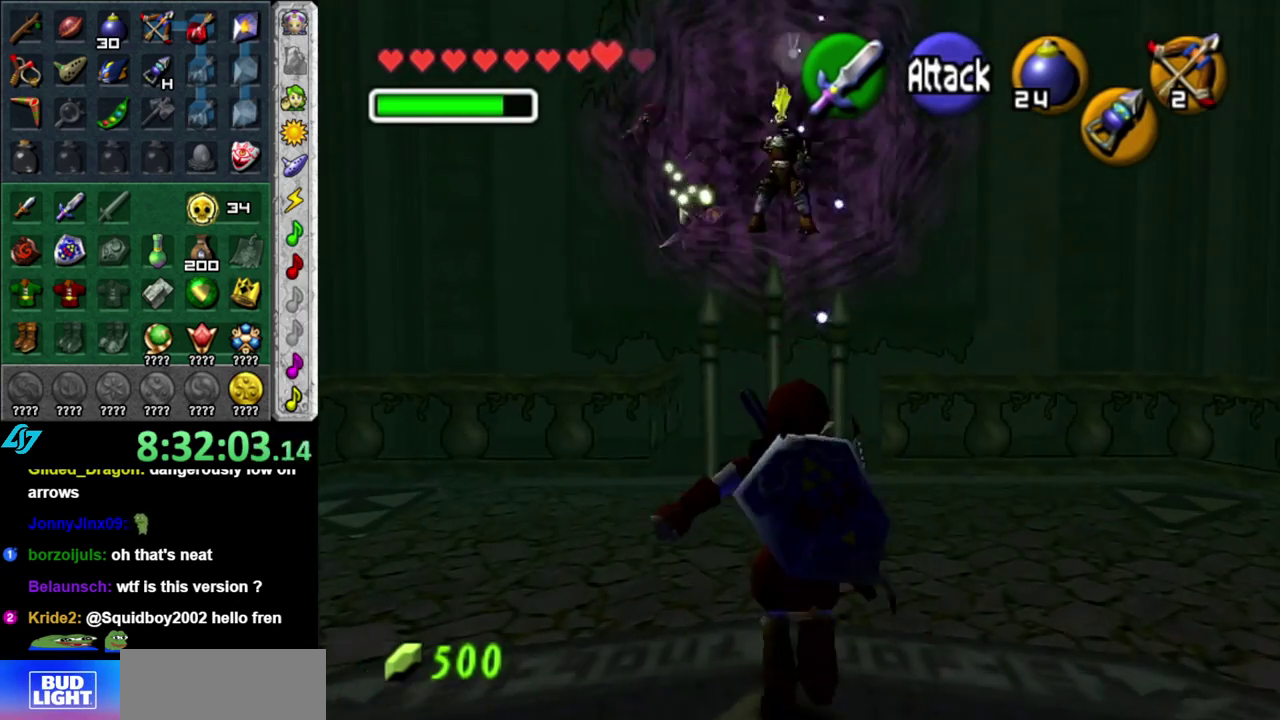
{"buttons": ["X"], "left_stick": "center", "right_stick": "center", "events": [[117, "L1", "down"], [117, "X", "down"], [200, "X", "up"], [267, "left_stick", "center"], [300, "L1", "up"], [450, "X", "down"]]}
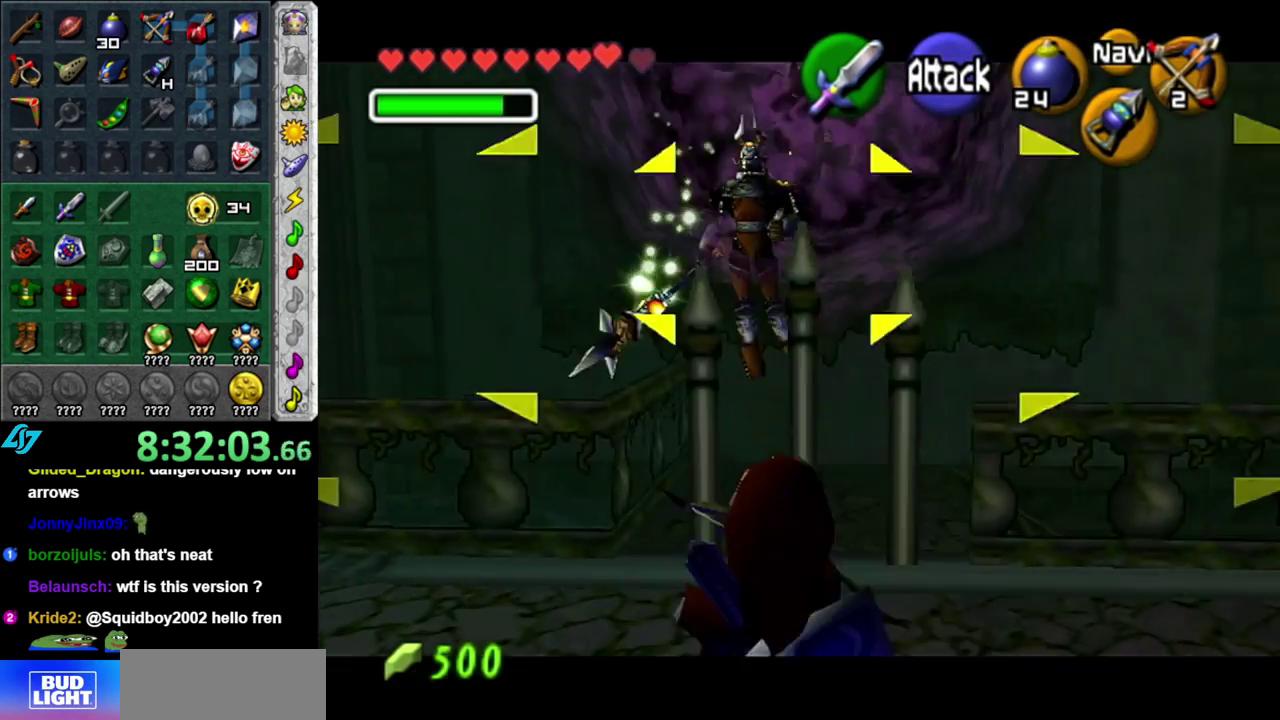
{"buttons": ["X"], "left_stick": "up-left", "right_stick": "center", "events": [[50, "left_stick", "up-left"]]}
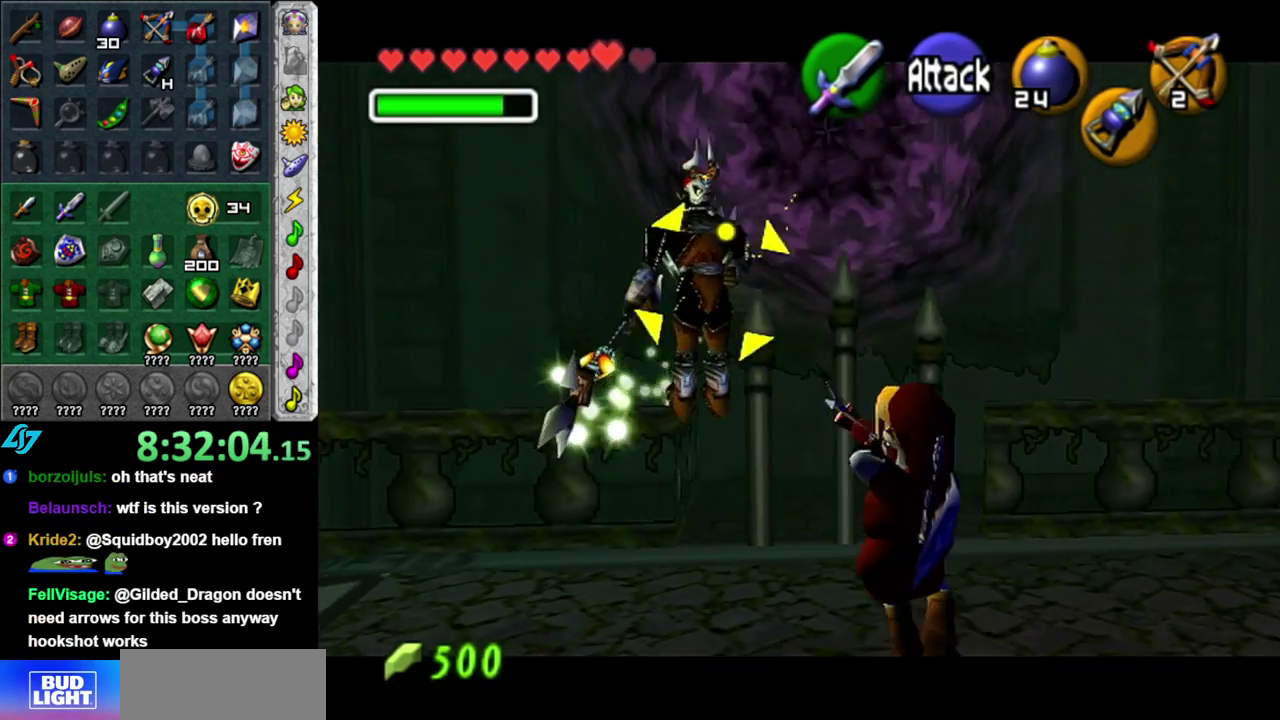
{"buttons": ["A"], "left_stick": "down-right", "right_stick": "center", "events": [[17, "X", "up"], [117, "B", "down"], [183, "B", "up"], [183, "left_stick", "down-right"], [267, "A", "down"], [350, "A", "up"], [433, "A", "down"]]}
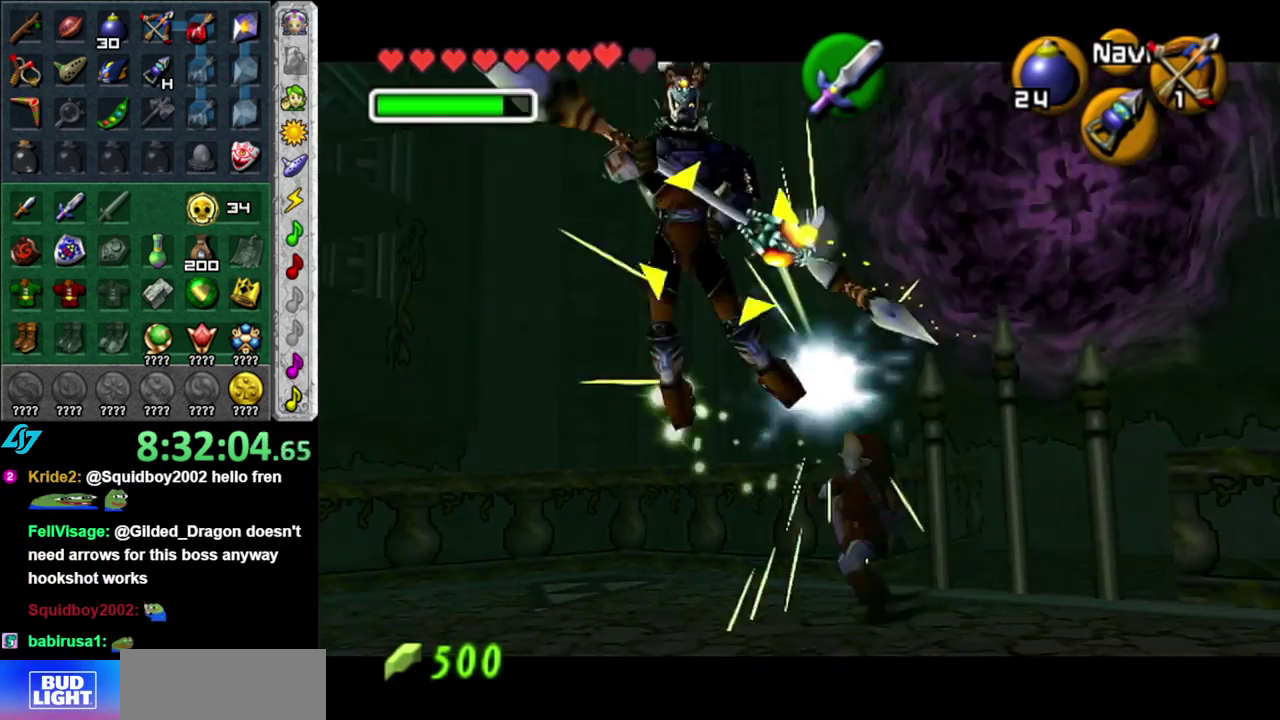
{"buttons": [], "left_stick": "left", "right_stick": "center", "events": [[17, "A", "up"], [300, "left_stick", "down-left"], [433, "left_stick", "left"]]}
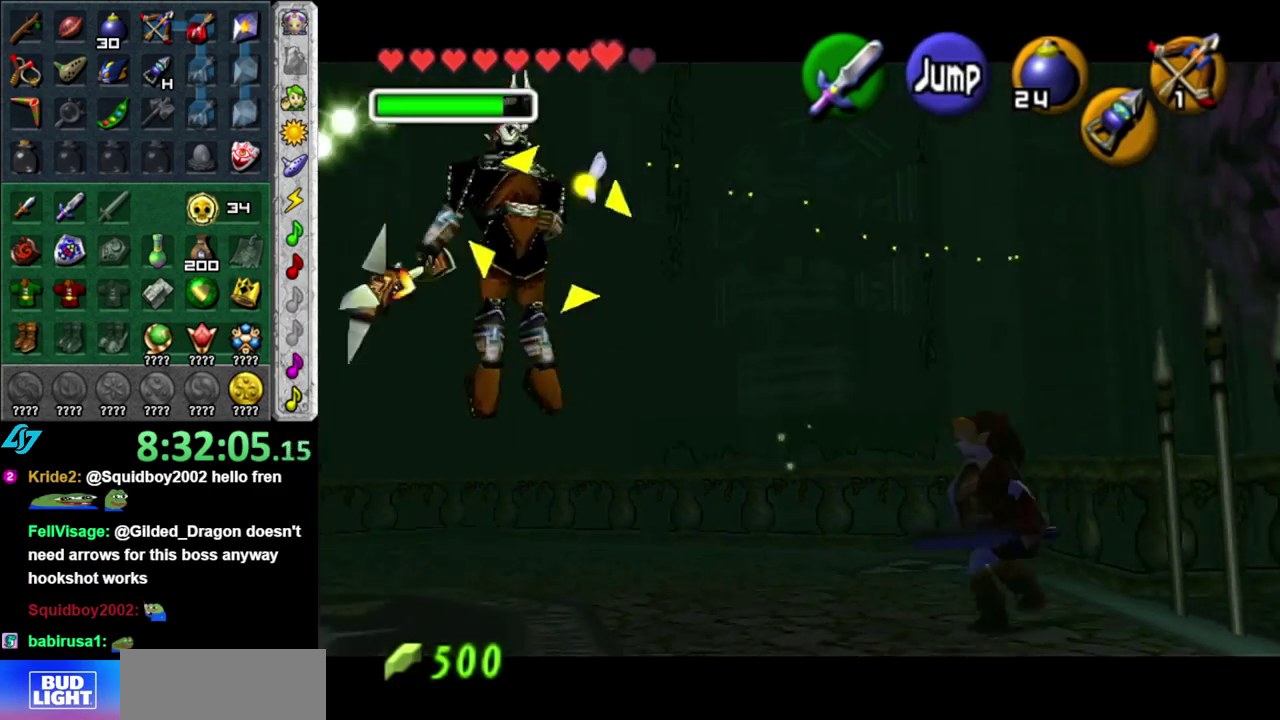
{"buttons": [], "left_stick": "down", "right_stick": "center", "events": [[400, "left_stick", "down-left"], [483, "left_stick", "down"]]}
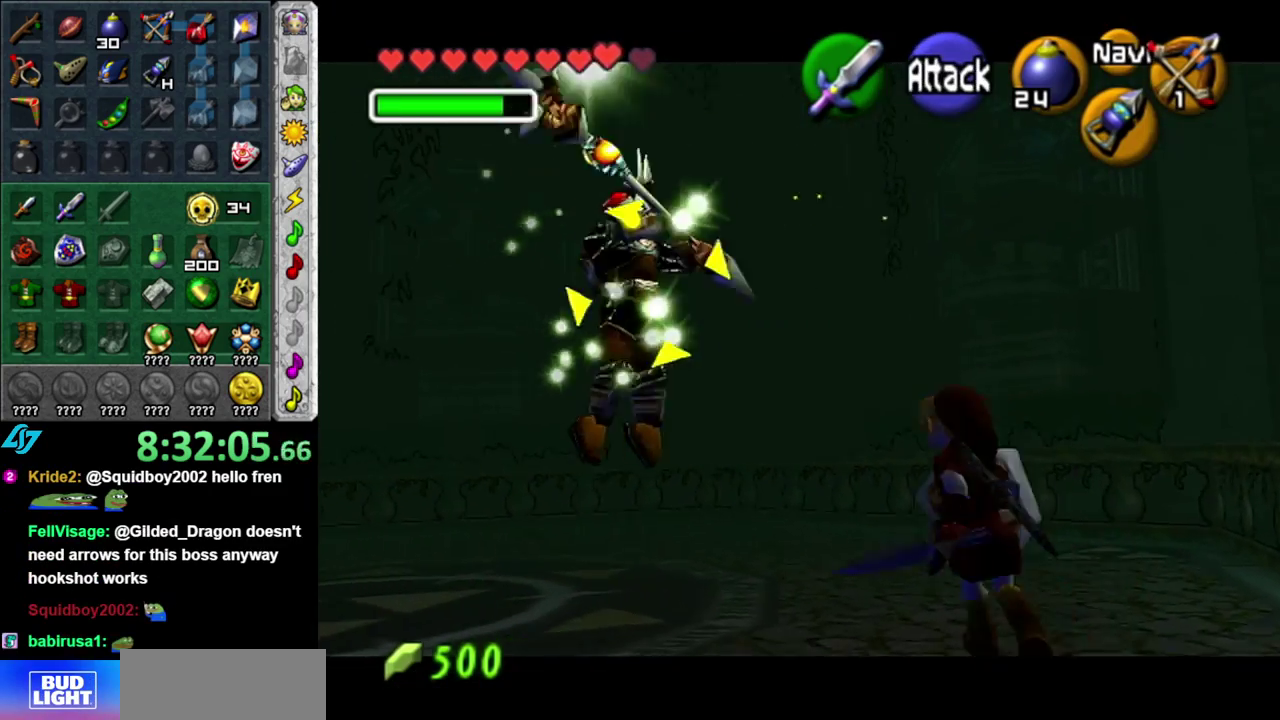
{"buttons": [], "left_stick": "center", "right_stick": "center", "events": [[150, "left_stick", "center"], [183, "L1", "down"], [400, "L1", "up"]]}
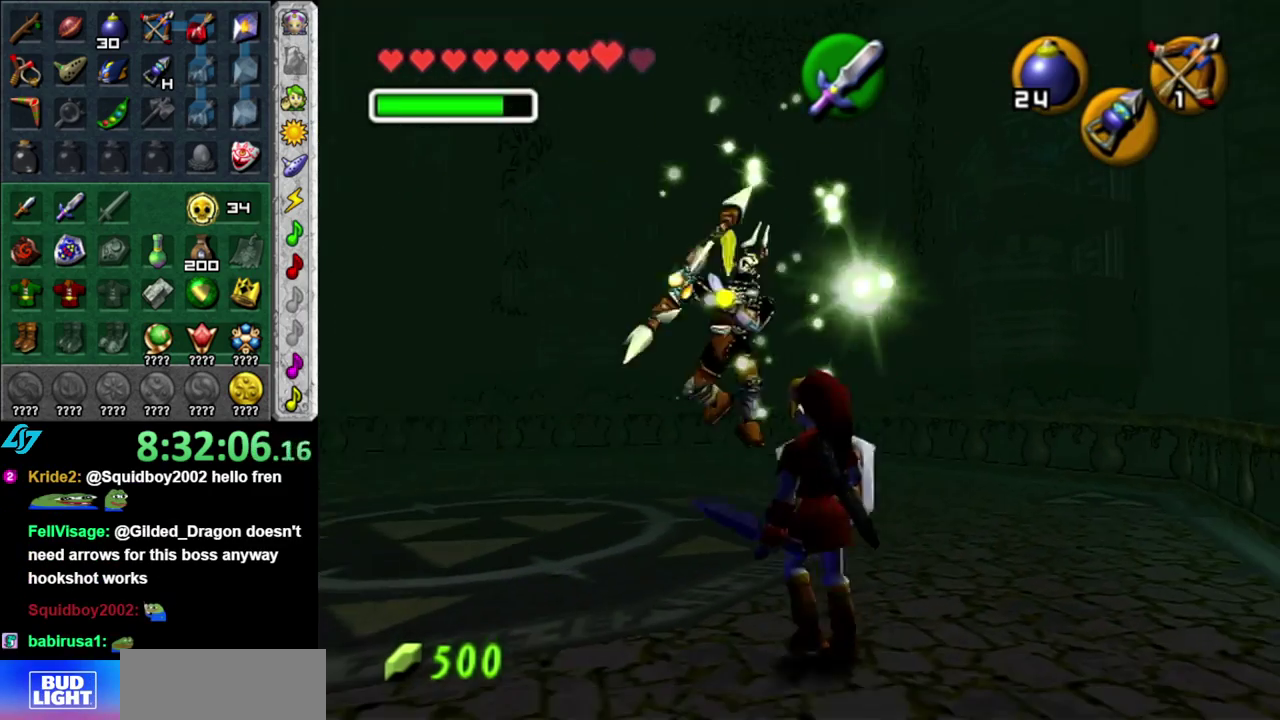
{"buttons": ["B"], "left_stick": "up-right", "right_stick": "center", "events": [[117, "left_stick", "left"], [233, "B", "down"], [333, "B", "up"], [400, "left_stick", "down-right"], [433, "B", "down"], [483, "left_stick", "up-right"]]}
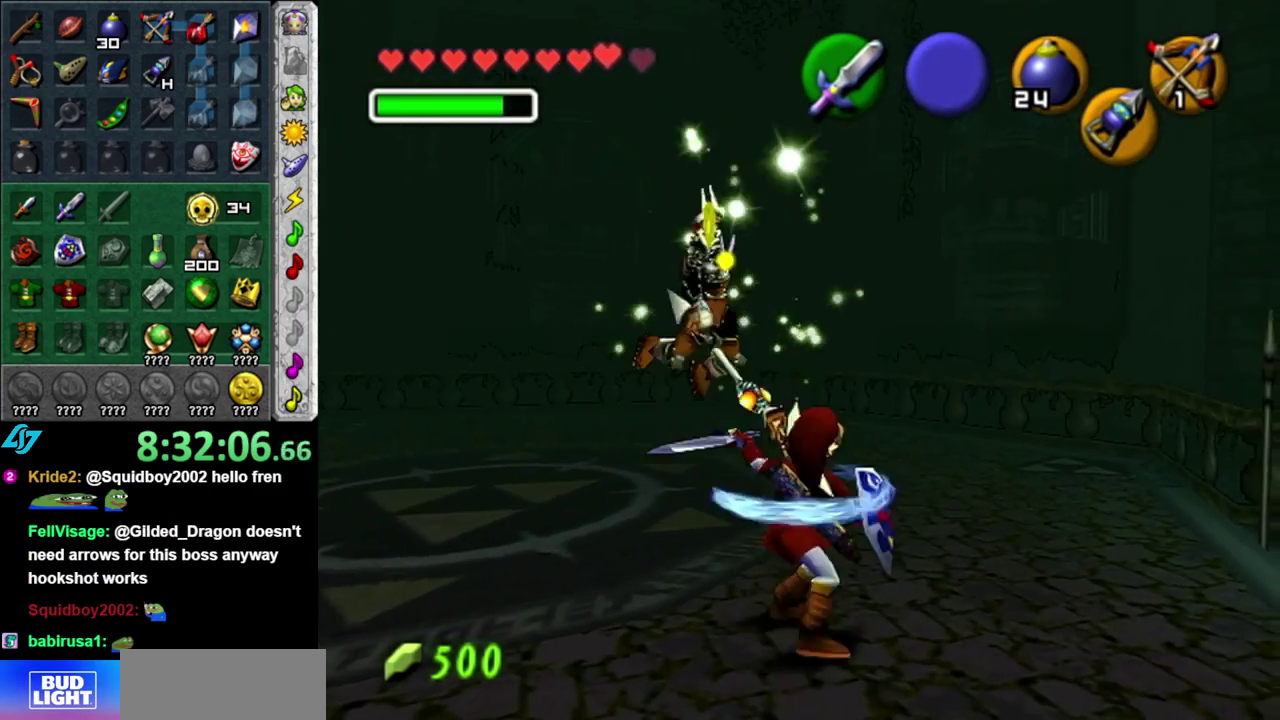
{"buttons": [], "left_stick": "center", "right_stick": "center", "events": [[17, "B", "up"], [83, "left_stick", "center"]]}
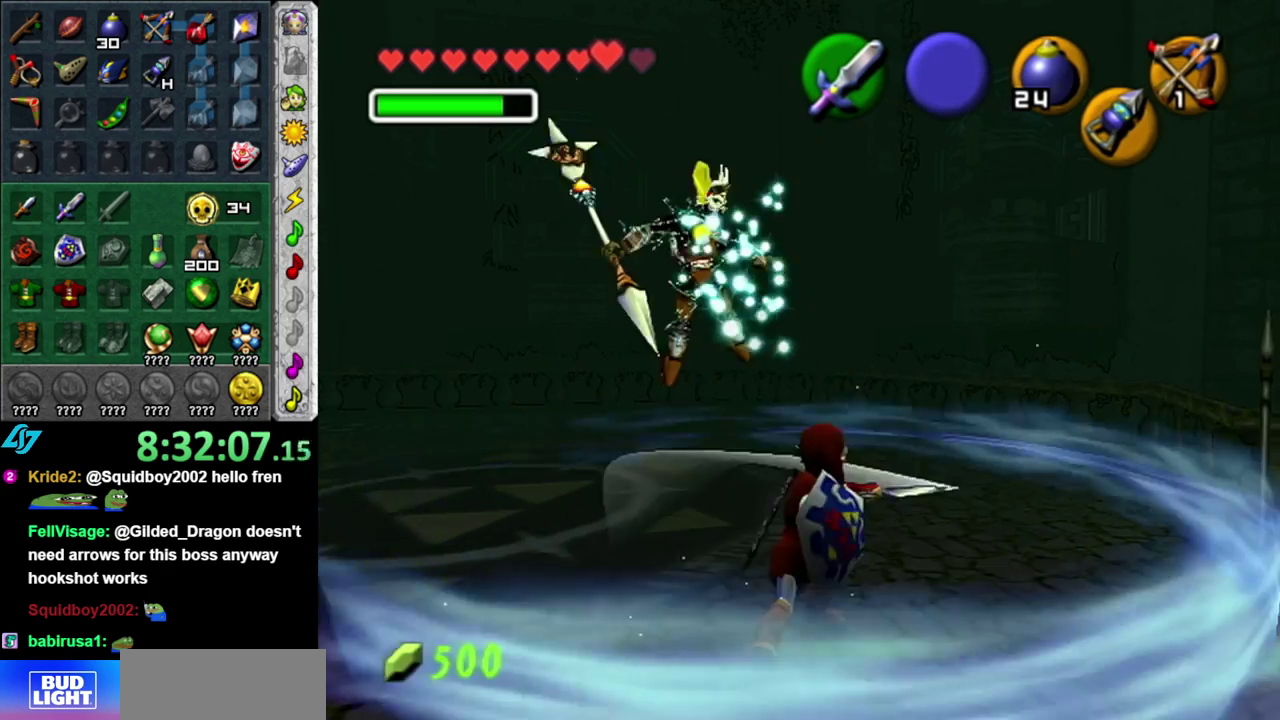
{"buttons": ["A", "L1"], "left_stick": "center", "right_stick": "center", "events": [[300, "left_stick", "up-left"], [450, "L1", "down"], [483, "A", "down"], [483, "left_stick", "center"]]}
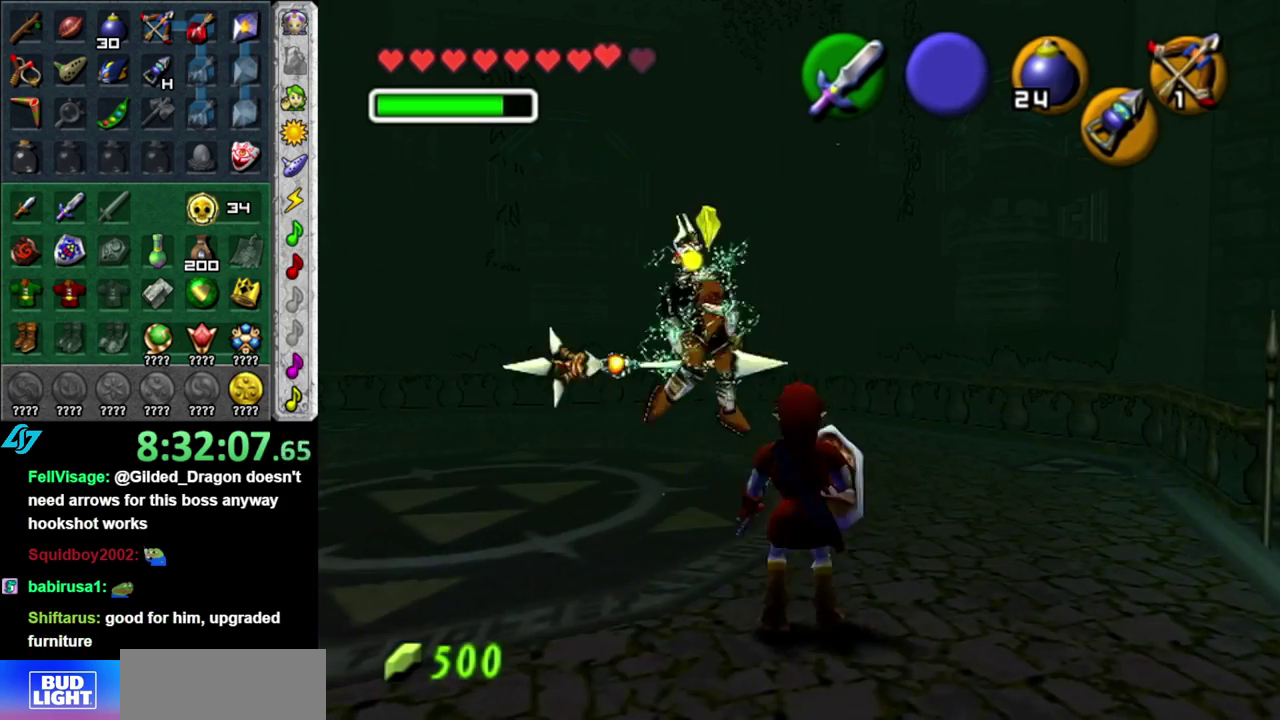
{"buttons": [], "left_stick": "center", "right_stick": "center", "events": [[83, "L1", "up"], [117, "A", "up"], [200, "L1", "down"], [367, "L1", "up"]]}
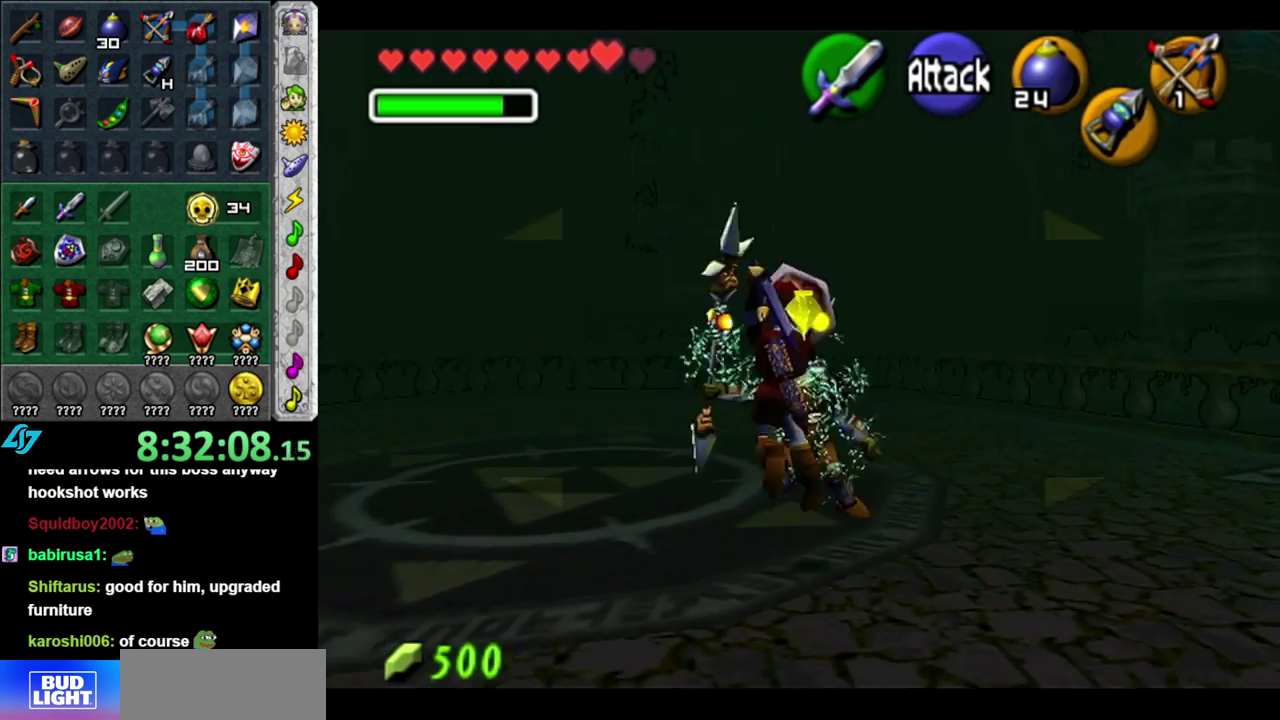
{"buttons": [], "left_stick": "right", "right_stick": "center", "events": [[483, "left_stick", "right"]]}
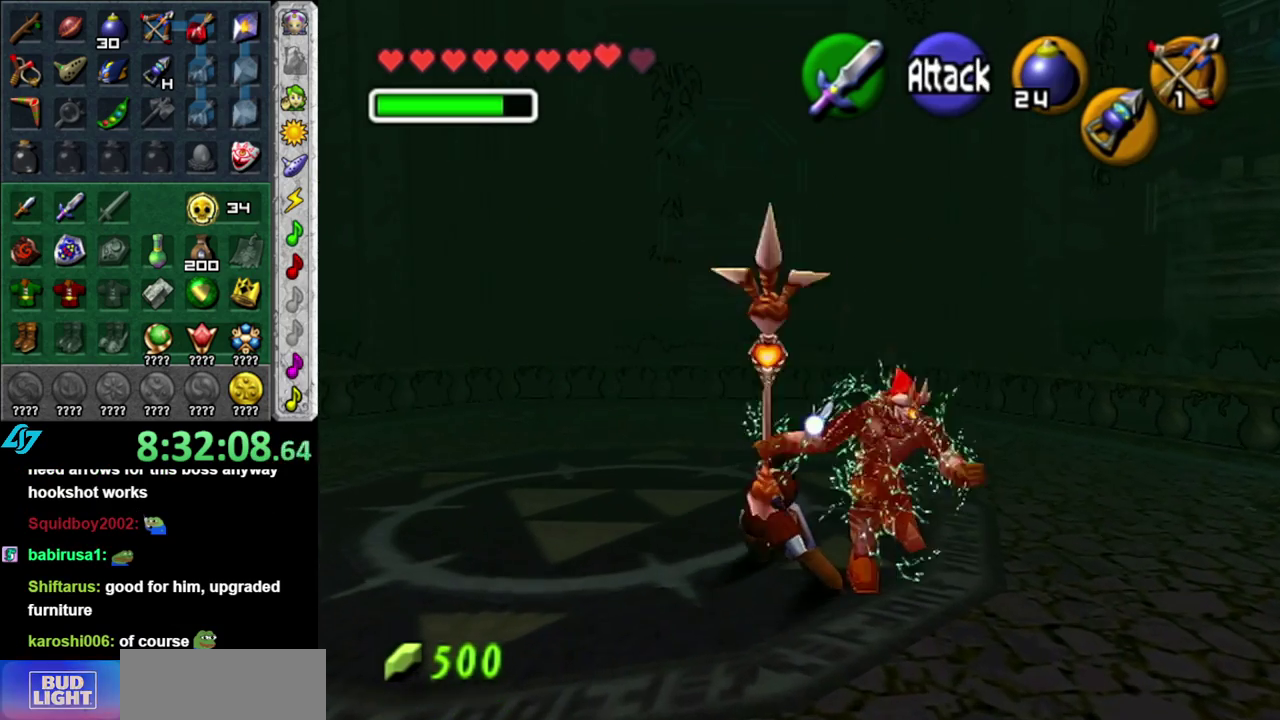
{"buttons": ["X", "L1"], "left_stick": "center", "right_stick": "center", "events": [[83, "R1", "down"], [117, "left_stick", "center"], [183, "B", "down"], [267, "B", "up"], [300, "R1", "up"], [433, "L1", "down"], [483, "X", "down"]]}
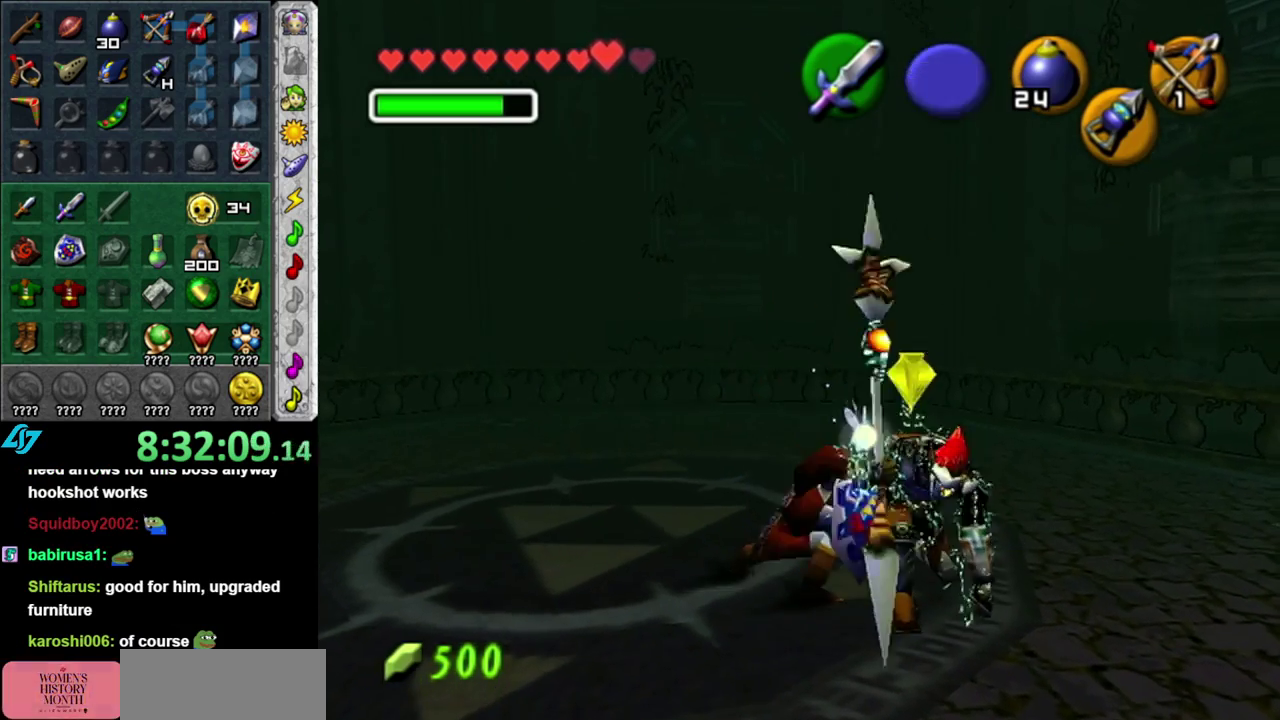
{"buttons": ["X"], "left_stick": "center", "right_stick": "center", "events": [[50, "L1", "up"], [50, "X", "up"], [150, "X", "down"], [200, "X", "up"], [400, "X", "down"]]}
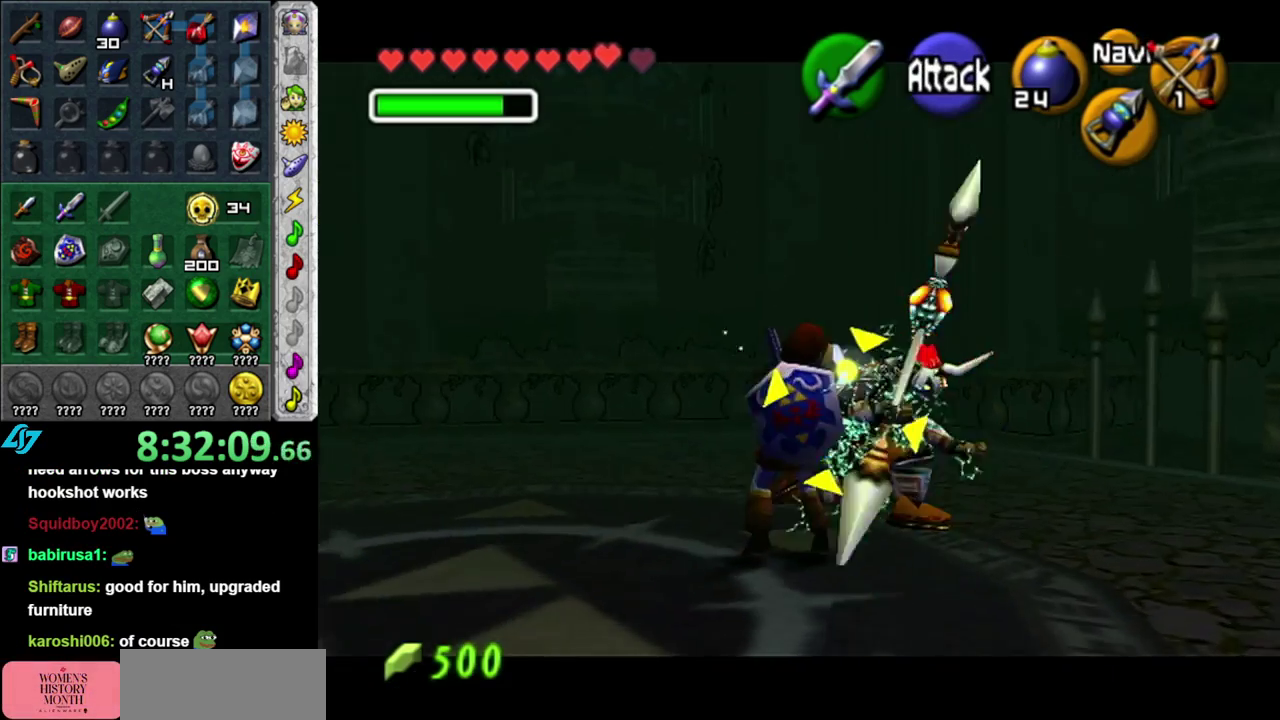
{"buttons": ["B"], "left_stick": "up-right", "right_stick": "center", "events": [[300, "X", "up"], [333, "left_stick", "up-right"], [483, "B", "down"]]}